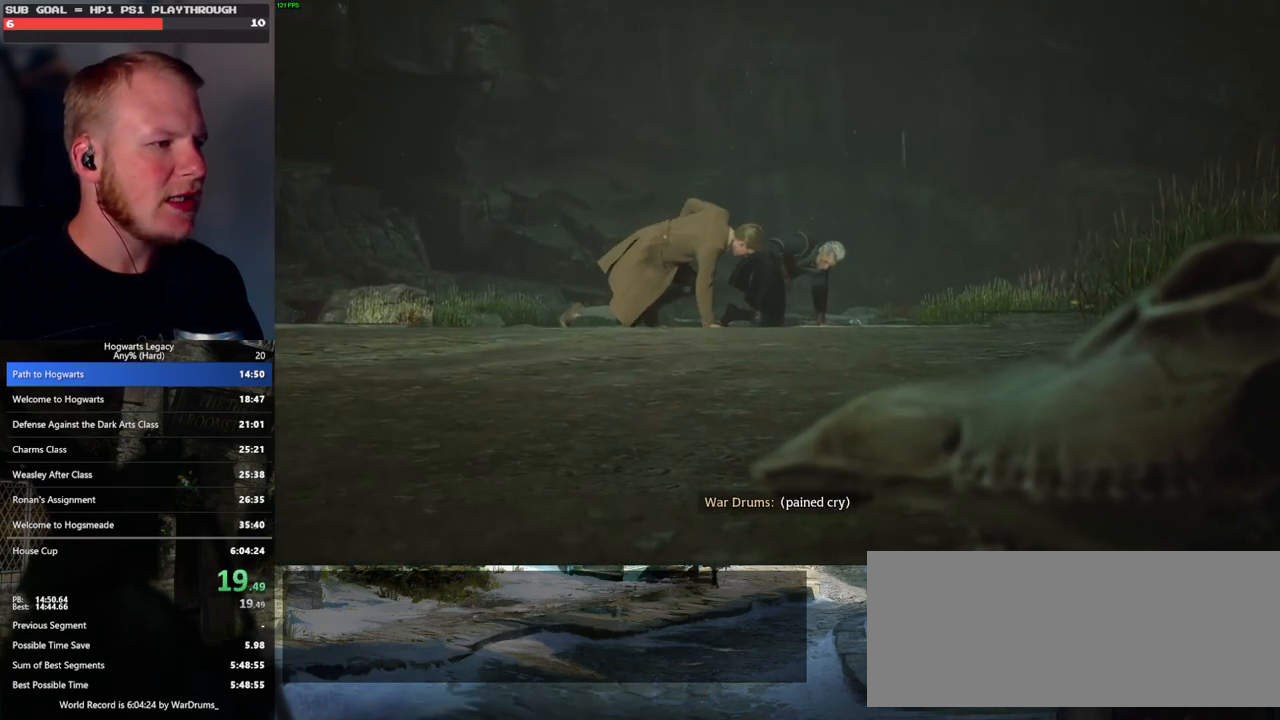
Gameplay with keyboard and mouse; each line is a JSON object with the keys and mouse buttons held at the frame after it. "events" lists presses ("down") and releases ("up") of ".", "/", "0", "1", "2", "3", "4", "5", "6", "7", "8", "9", "a", "alt_l", "alt_r", "b", "backslash", "backspace", "c", "caps_lock", "comma", "ctrl_l", "ctrl_r", "d", "e", "equals", "escape", "f", "f1", "f10", "f11", "f12", "f2", "f3", "f4", "f5", "f6", "f7", "f8", "f9", "g", "h", "i", "j", "k", "l", "lbracket", "m", "minus", "n", "o", "p", "q", "quote", "r", "rbracket", "return", "s", "semicolon", "shift_l", "shift_r", "space", "super_l", "super_r", "t", "tab", "tilde", "u", "v", "w", "x", "y", "z", "mouse_left", "mouse_wheel", "mouse_right", "mouse_mb4" and "mouse_mb5" between this image and that frame as [ms after this image, input, new state], when the widget could be followed in between. "mouse_left", "mouse_wheel", "mouse_right", "mouse_mb4", "mouse_mb5" = the "left", "wheel", "right", "mb4", "mb5" buttons of the "mouse" list. No other keys are recorded. "wheel" means that the mouse wheel is clicked or scrolled. Mouse movement is not recorded.
{"keys": [], "mouse": [], "events": []}
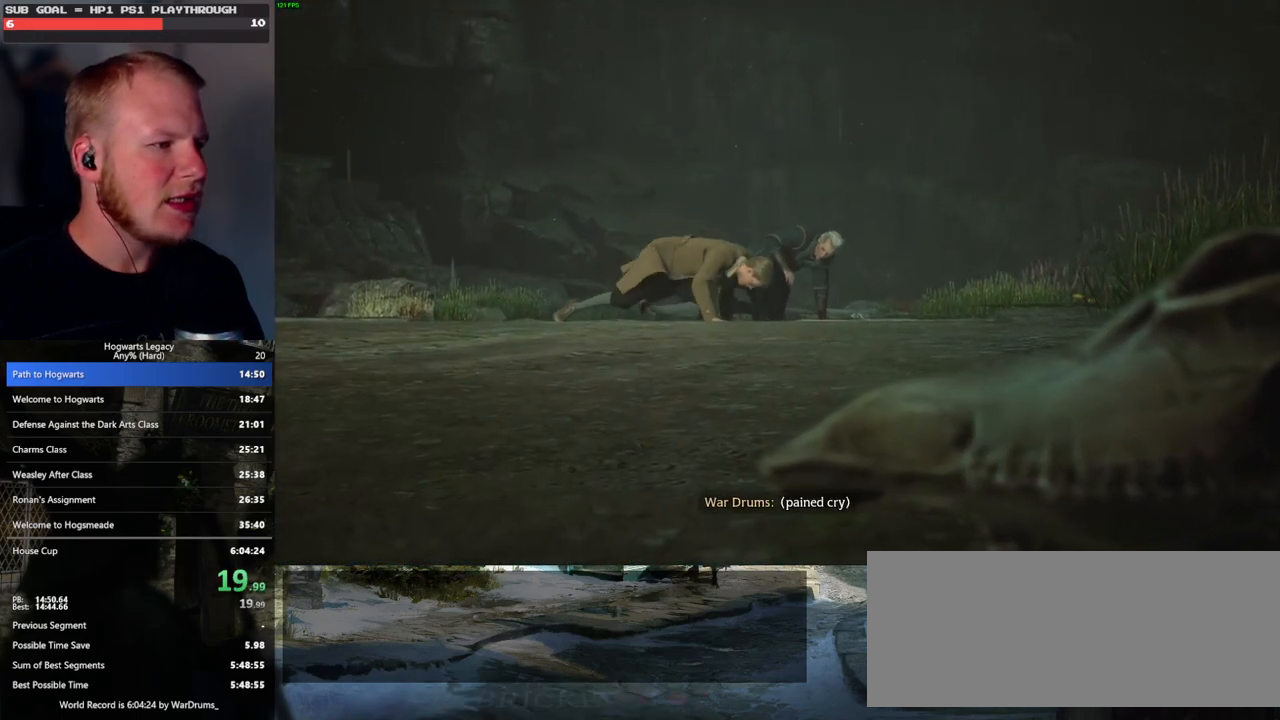
{"keys": [], "mouse": [], "events": []}
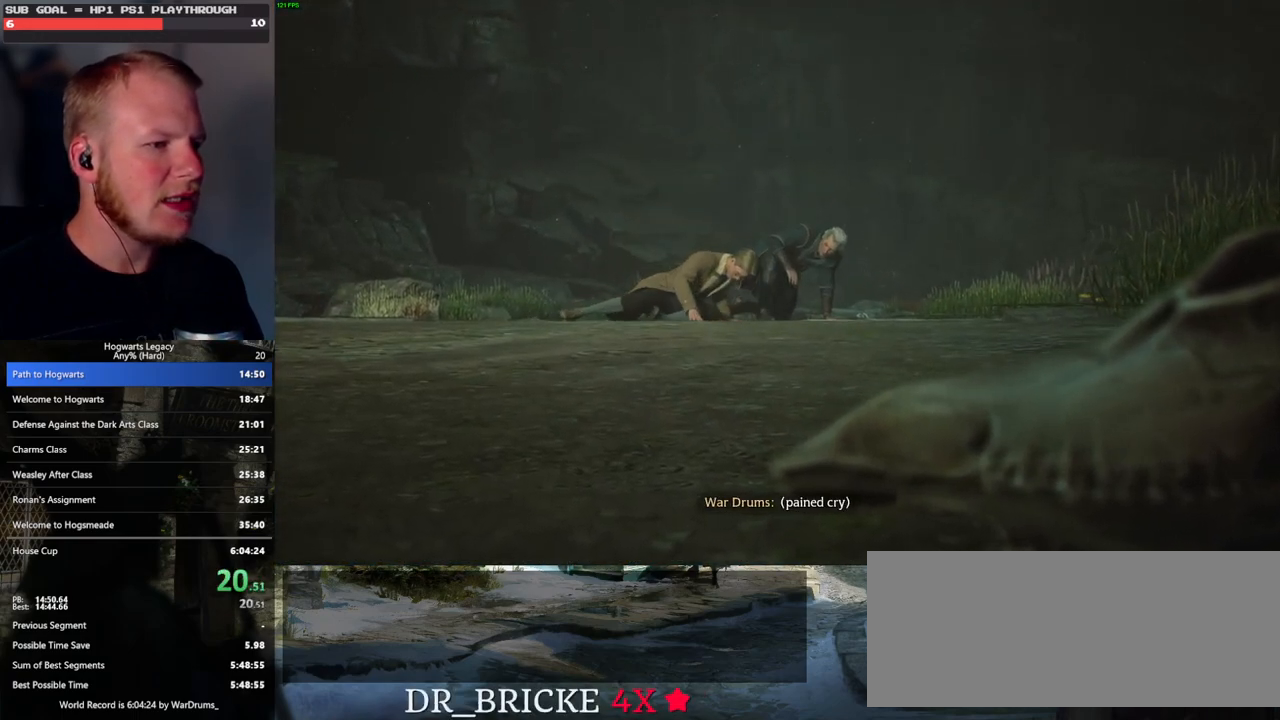
{"keys": [], "mouse": [], "events": []}
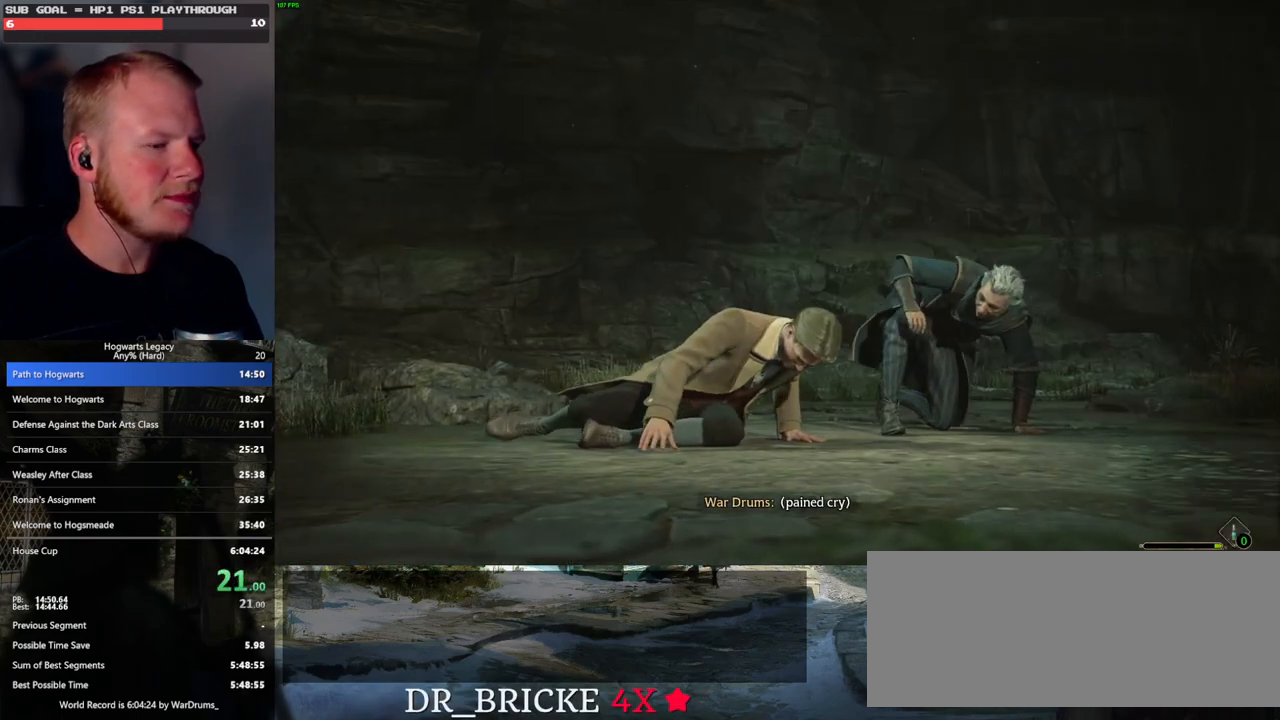
{"keys": [], "mouse": [], "events": []}
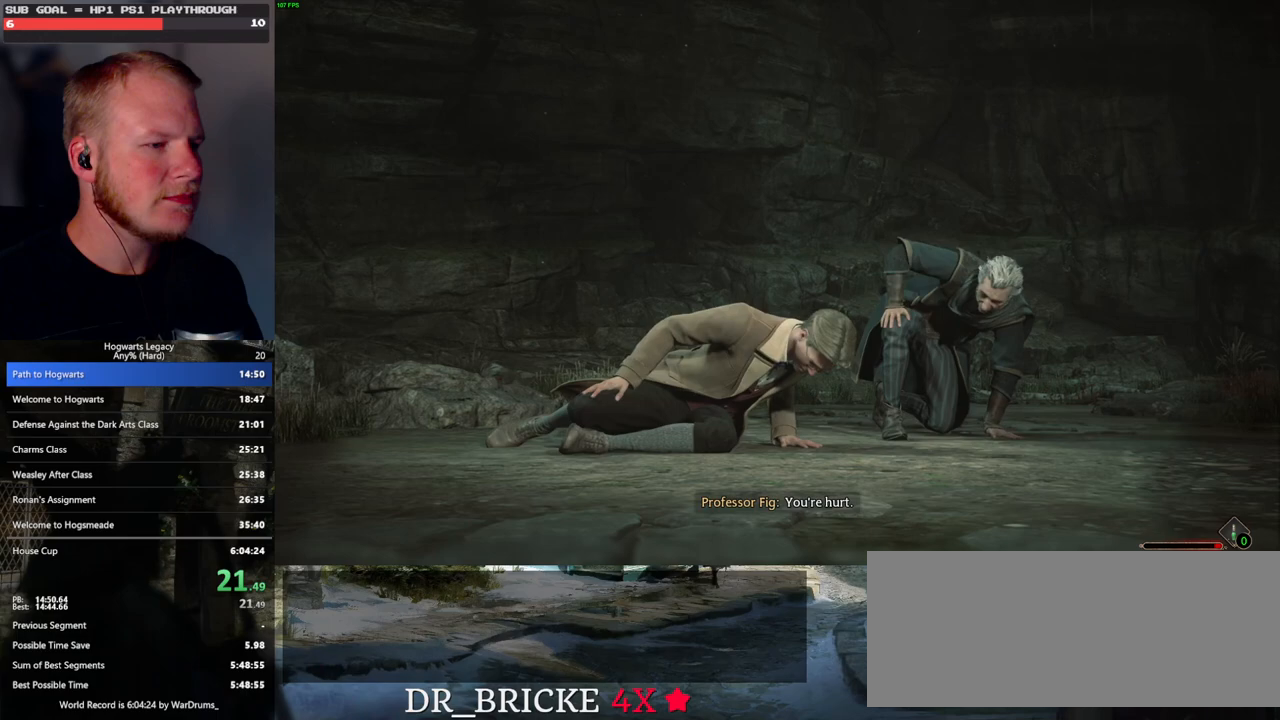
{"keys": [], "mouse": [], "events": []}
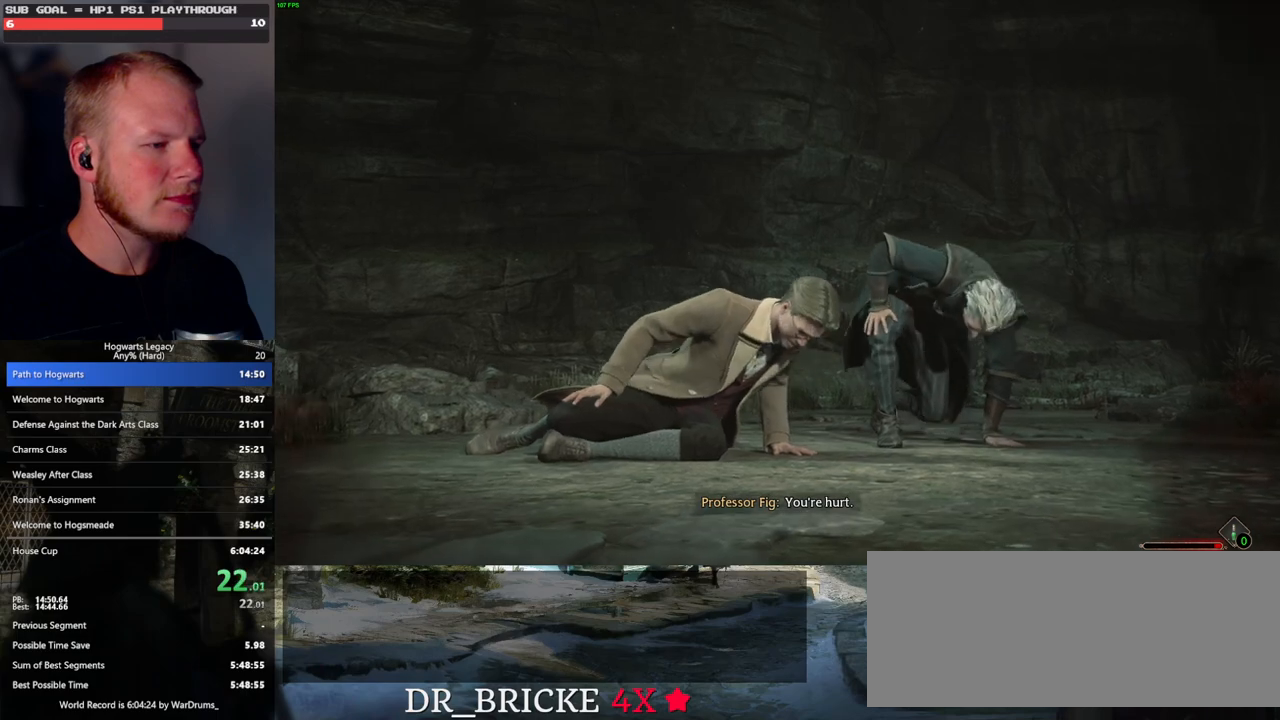
{"keys": [], "mouse": ["wheel"], "events": [[33, "mouse_wheel", "down"], [50, "mouse_wheel", "up"], [67, "mouse_wheel", "down"], [83, "mouse_wheel", "up"], [100, "mouse_wheel", "down"], [200, "mouse_wheel", "up"], [433, "mouse_wheel", "down"], [483, "mouse_wheel", "up"], [500, "mouse_wheel", "down"]]}
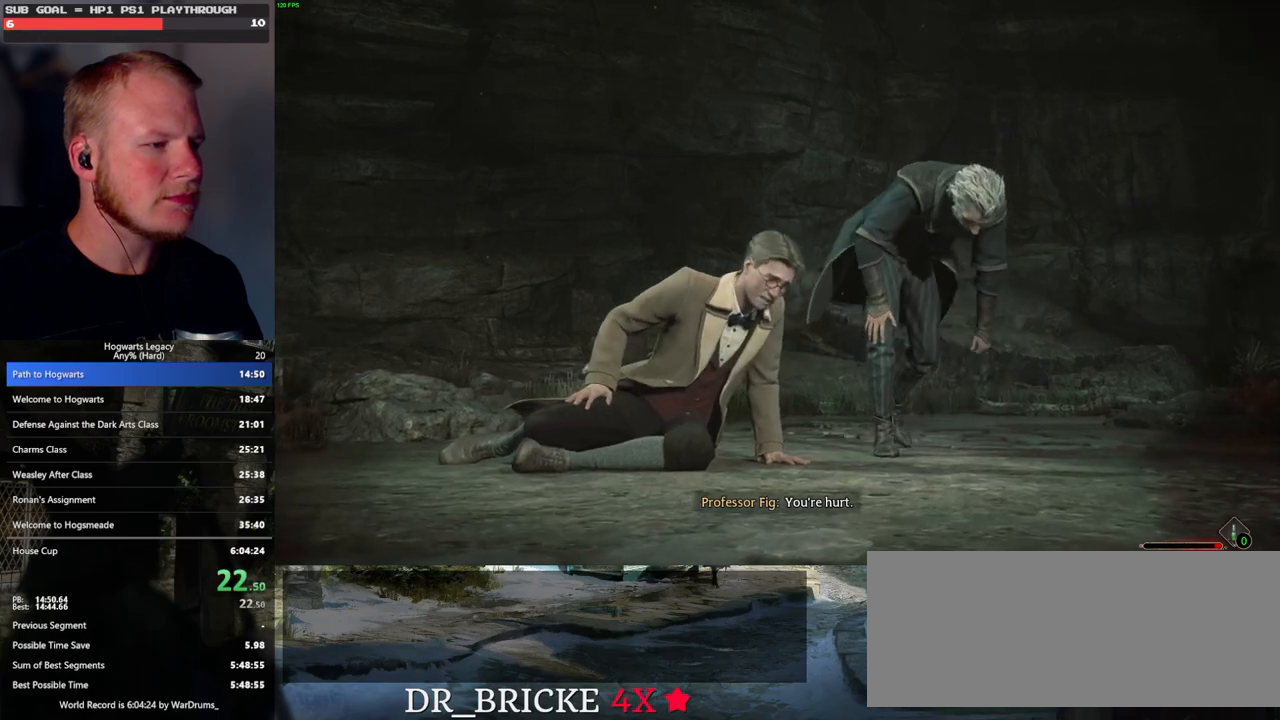
{"keys": [], "mouse": [], "events": [[467, "mouse_wheel", "up"]]}
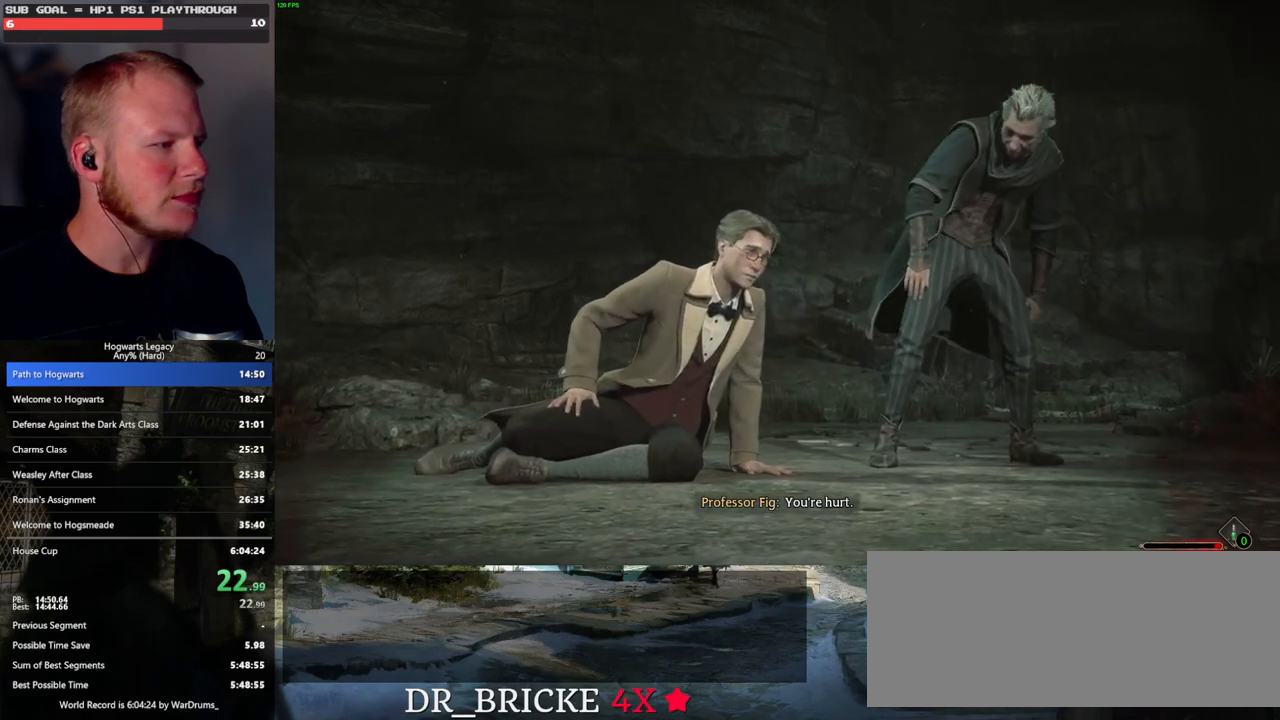
{"keys": [], "mouse": [], "events": [[133, "mouse_wheel", "down"], [317, "mouse_wheel", "up"]]}
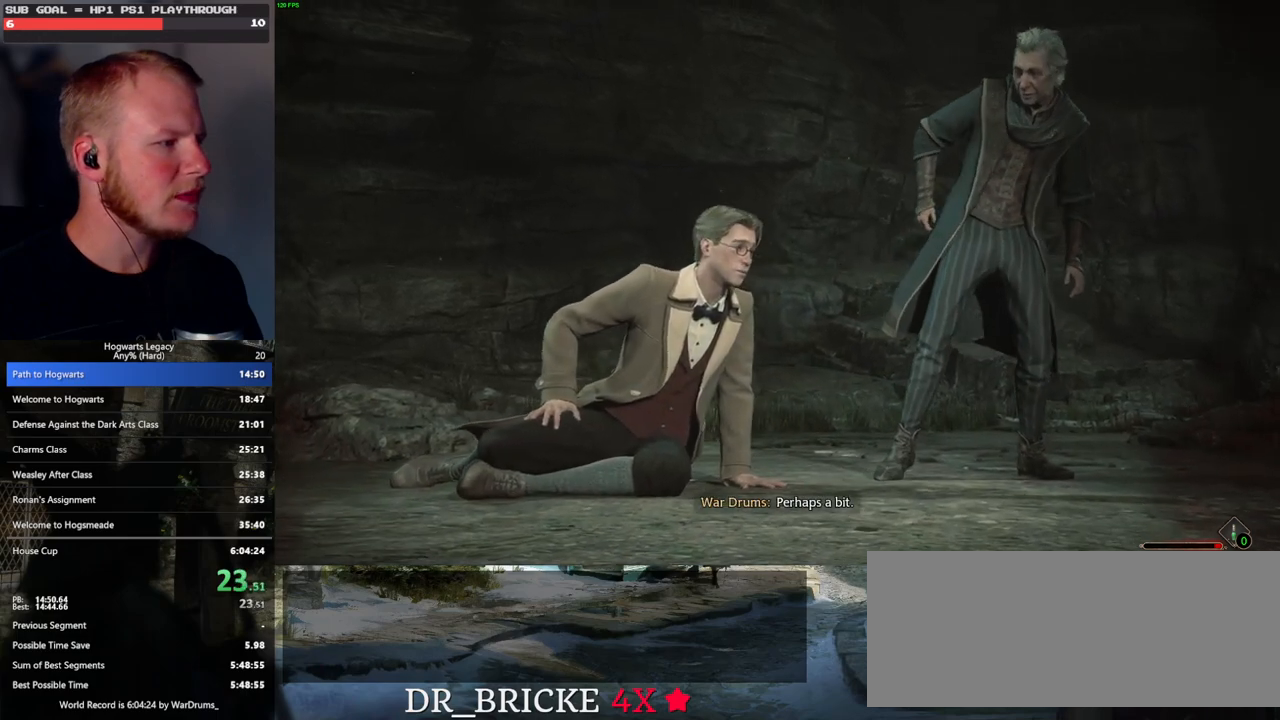
{"keys": [], "mouse": ["left"], "events": [[400, "mouse_left", "down"]]}
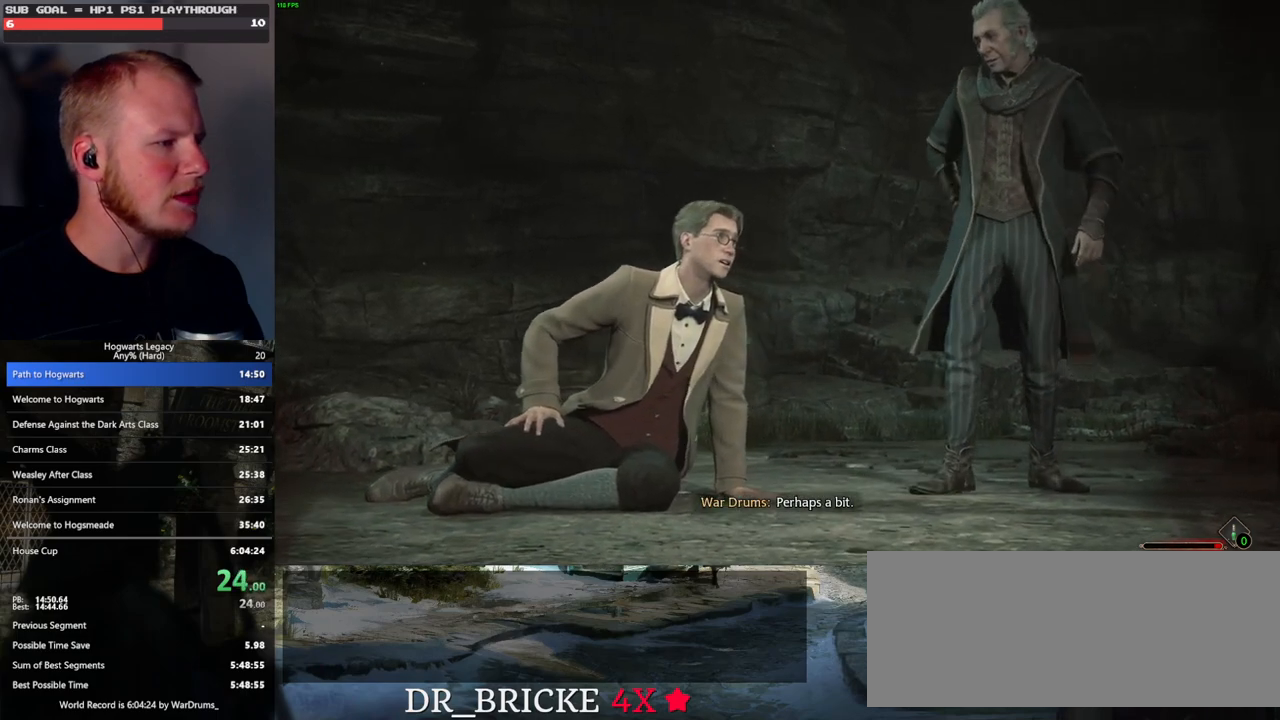
{"keys": [], "mouse": [], "events": [[17, "mouse_left", "up"]]}
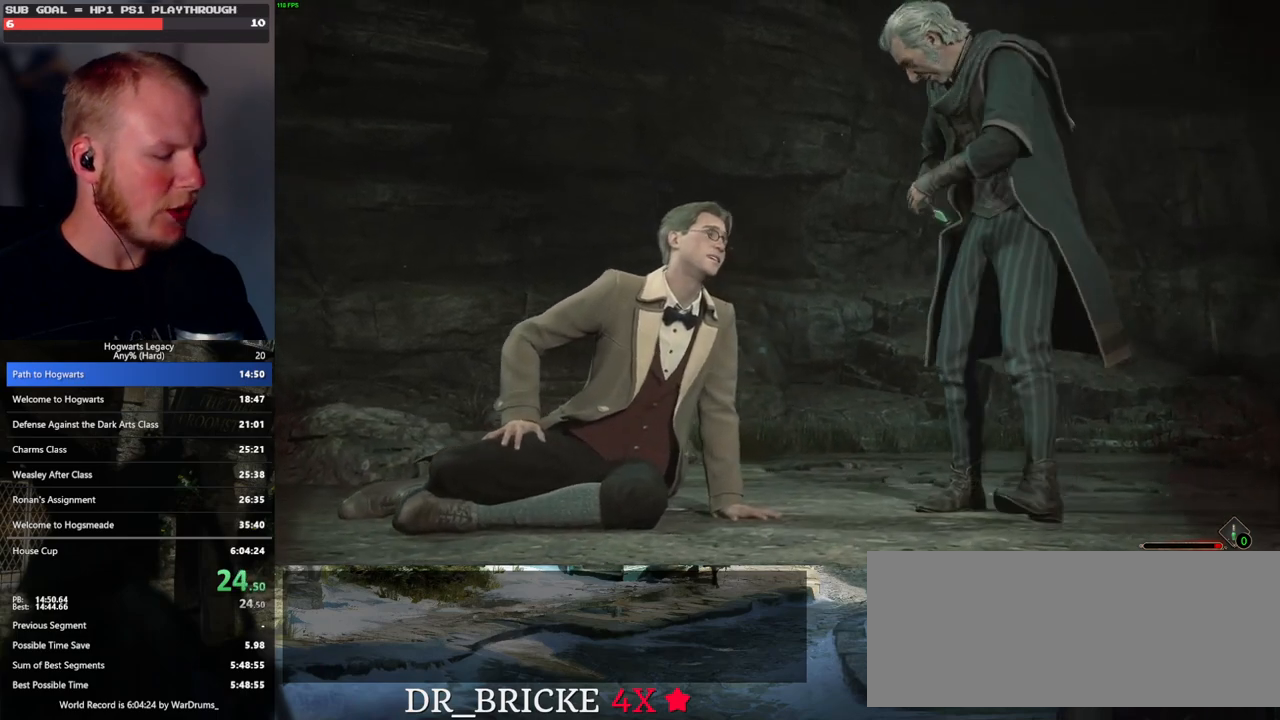
{"keys": [], "mouse": [], "events": []}
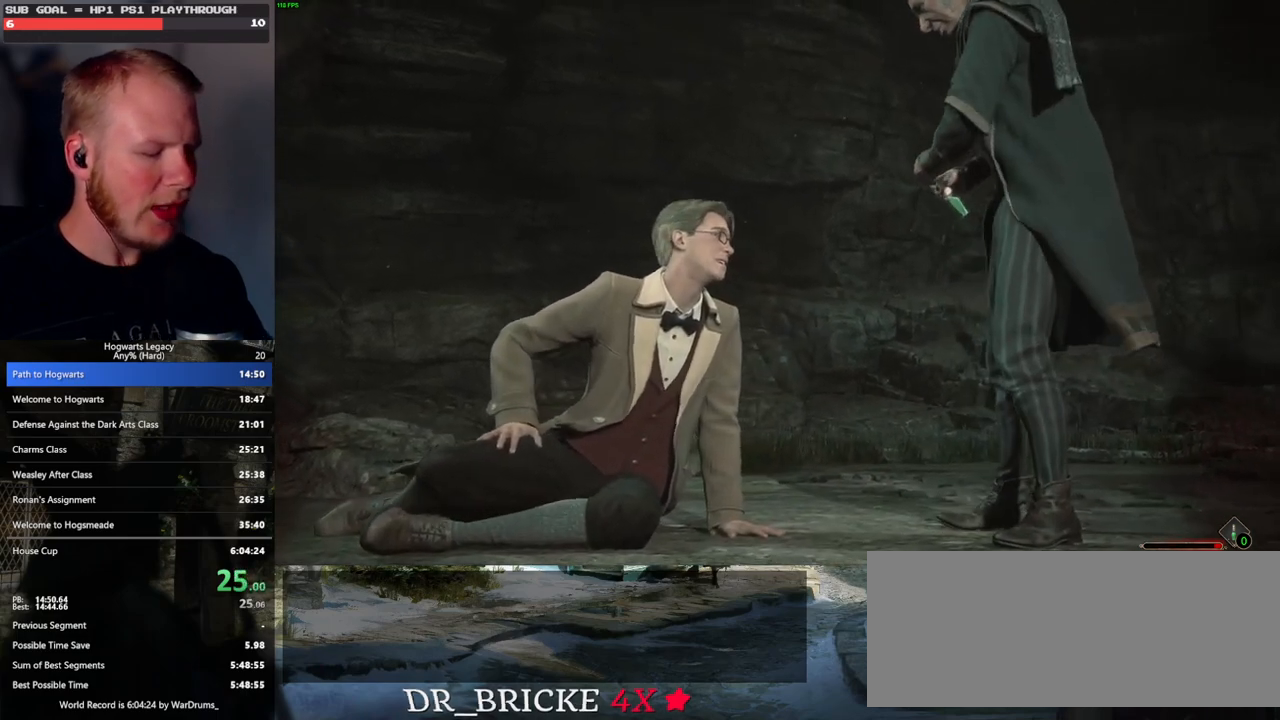
{"keys": [], "mouse": [], "events": []}
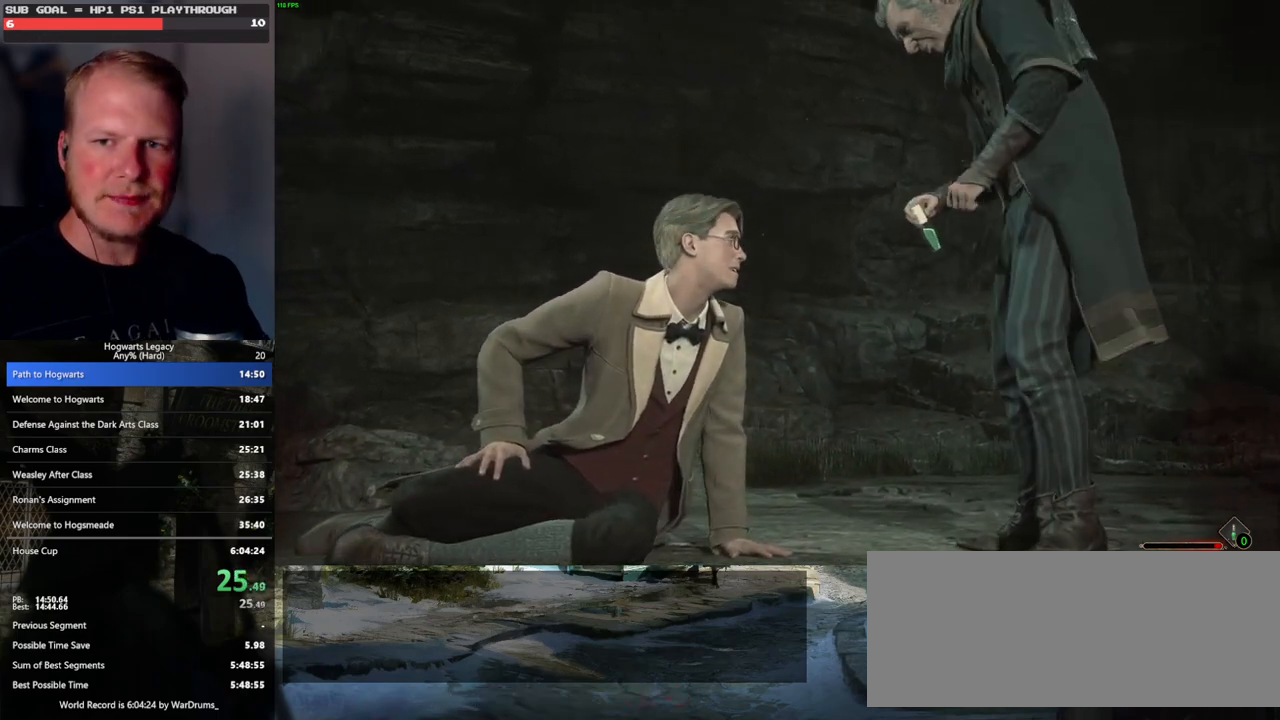
{"keys": [], "mouse": [], "events": []}
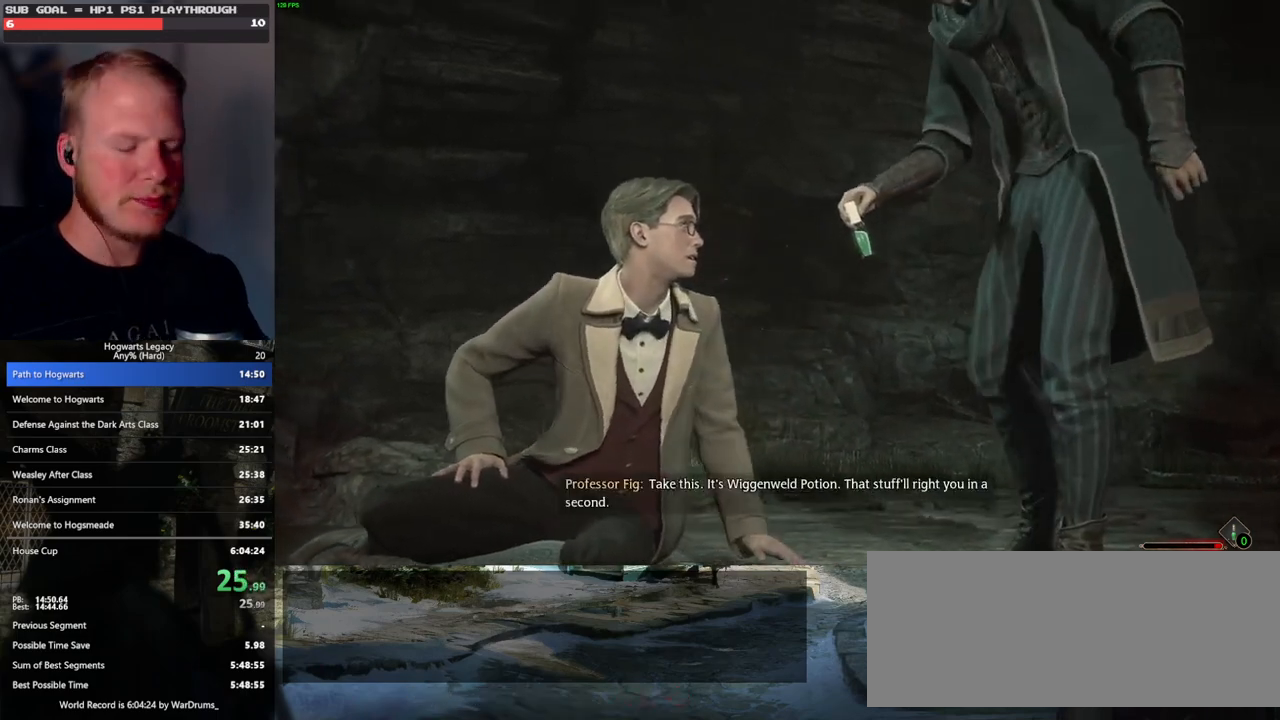
{"keys": [], "mouse": [], "events": []}
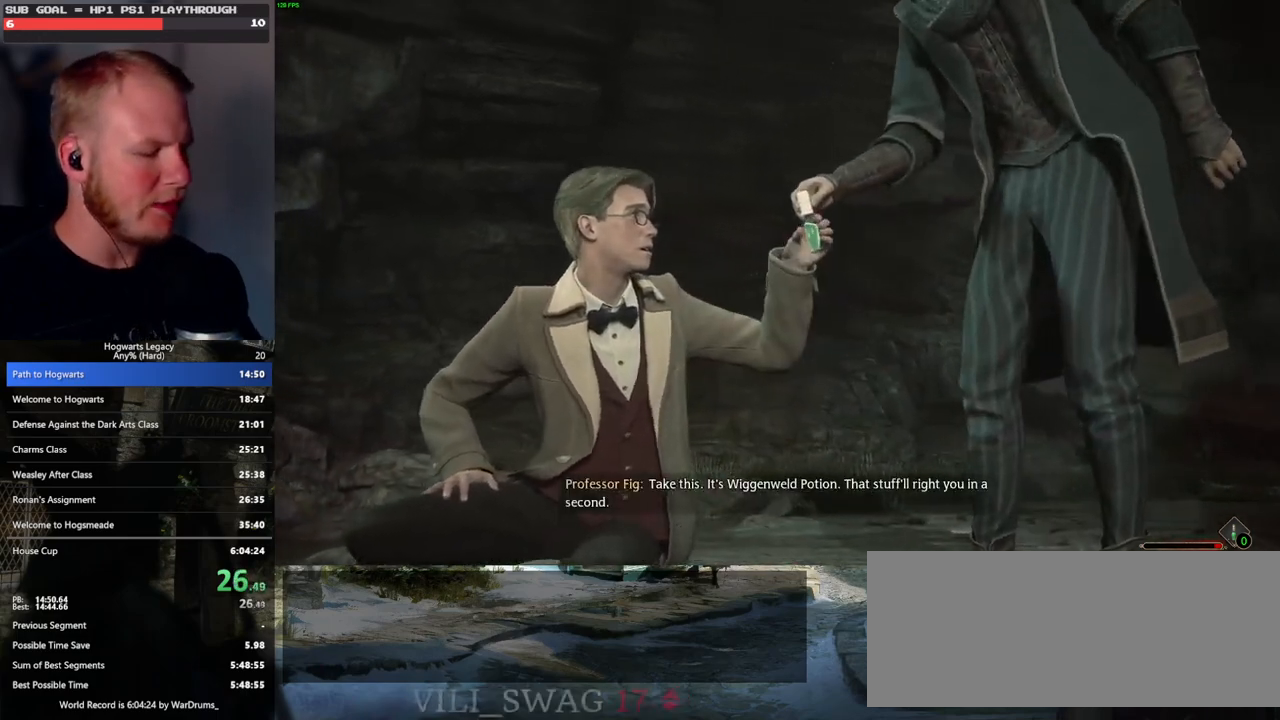
{"keys": [], "mouse": [], "events": []}
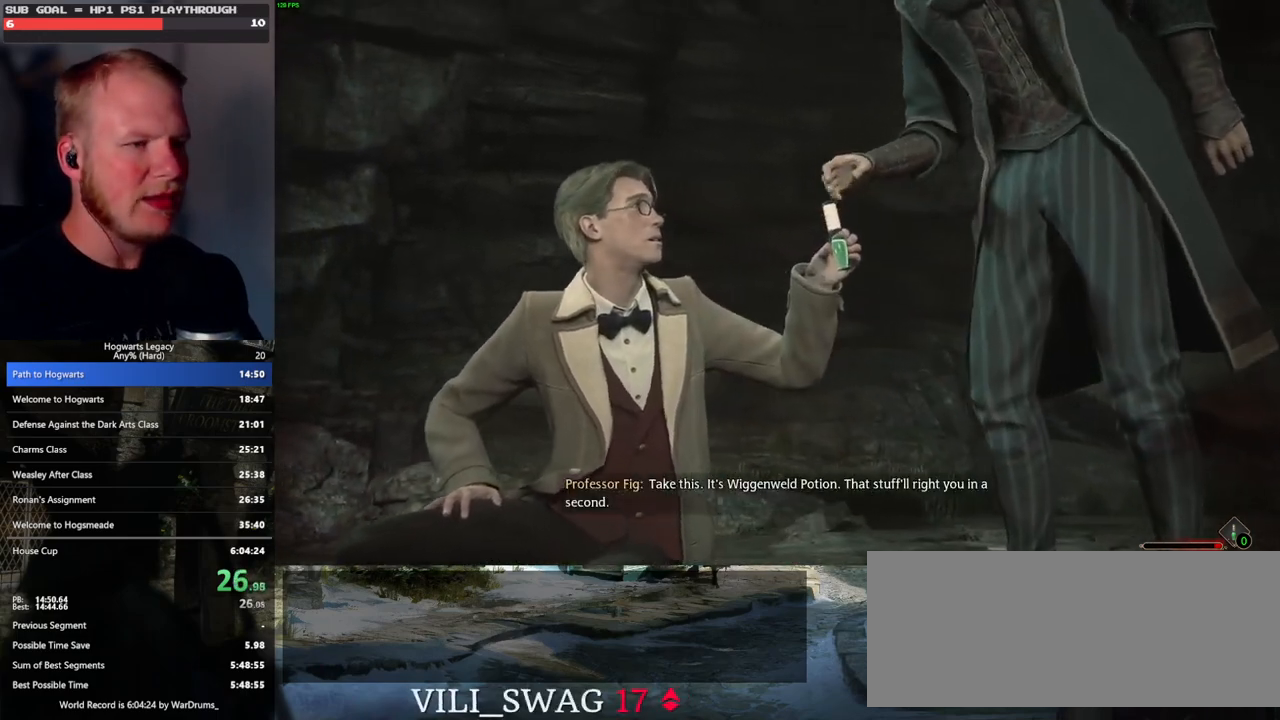
{"keys": [], "mouse": [], "events": []}
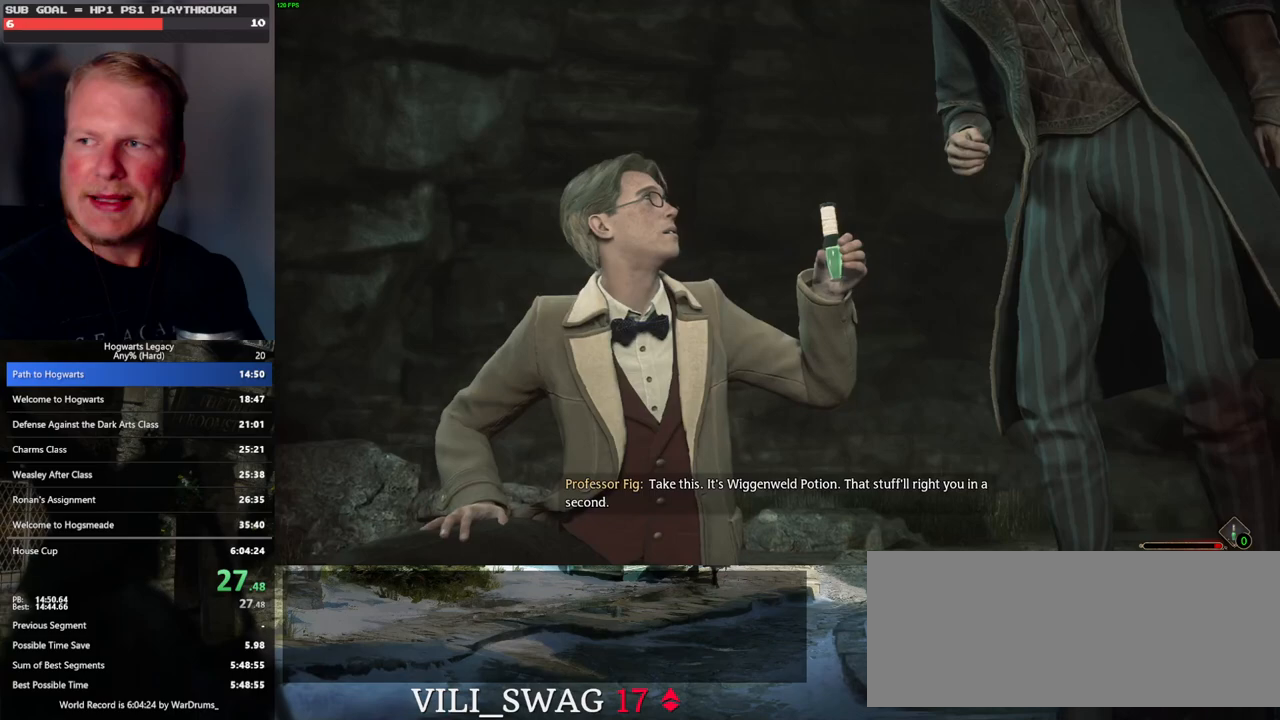
{"keys": [], "mouse": [], "events": []}
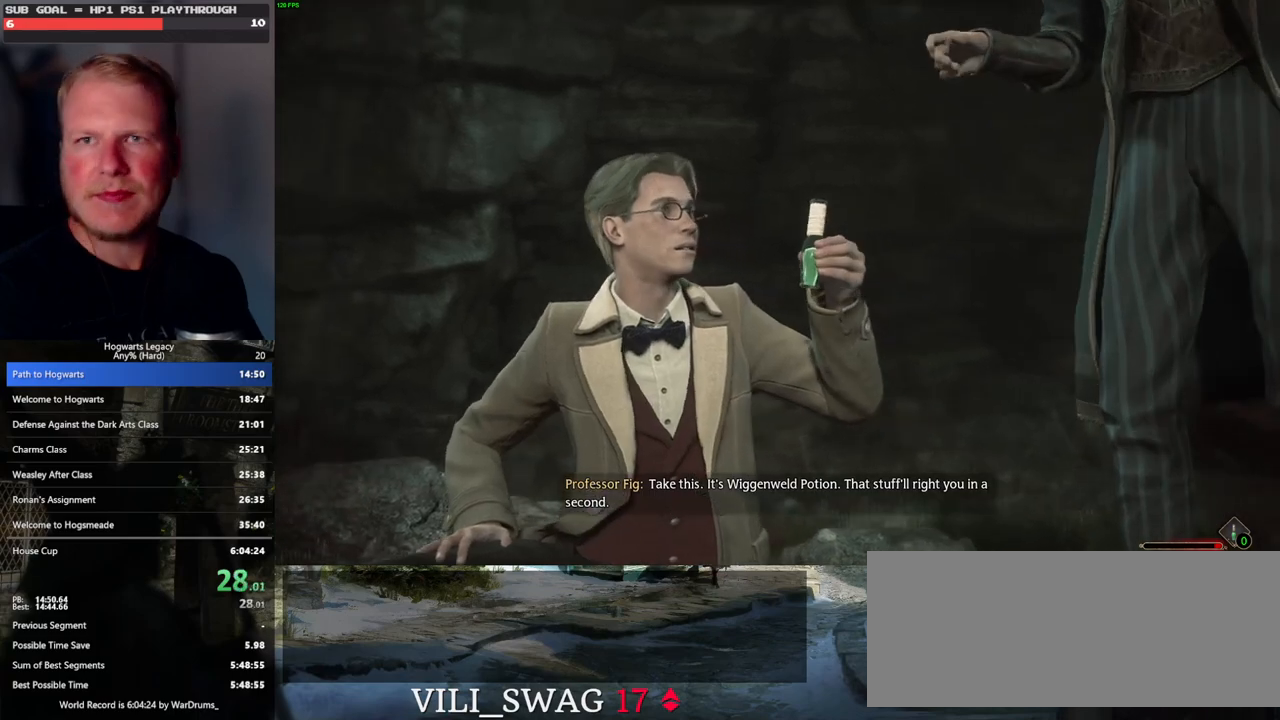
{"keys": [], "mouse": [], "events": [[67, "g", "down"], [150, "g", "up"], [233, "g", "down"], [317, "g", "up"], [417, "g", "down"], [500, "g", "up"]]}
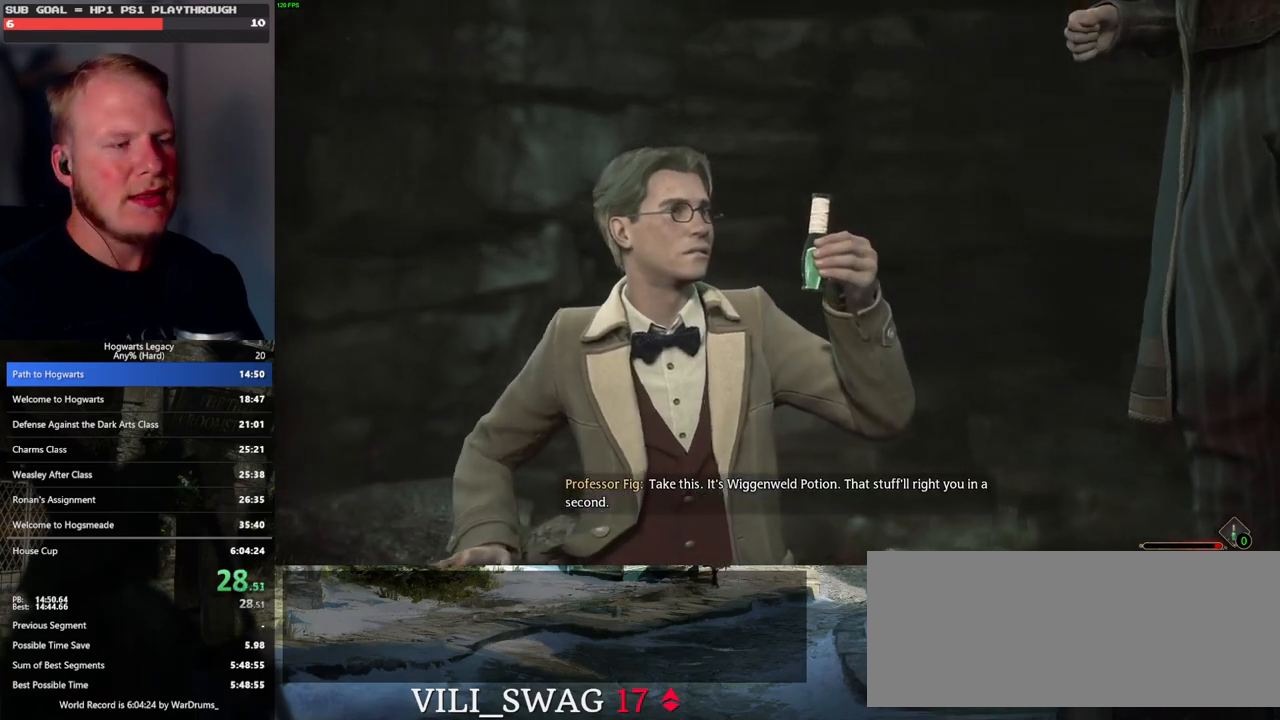
{"keys": [], "mouse": [], "events": [[83, "g", "down"], [167, "g", "up"], [267, "g", "down"], [333, "g", "up"], [433, "g", "down"], [500, "g", "up"]]}
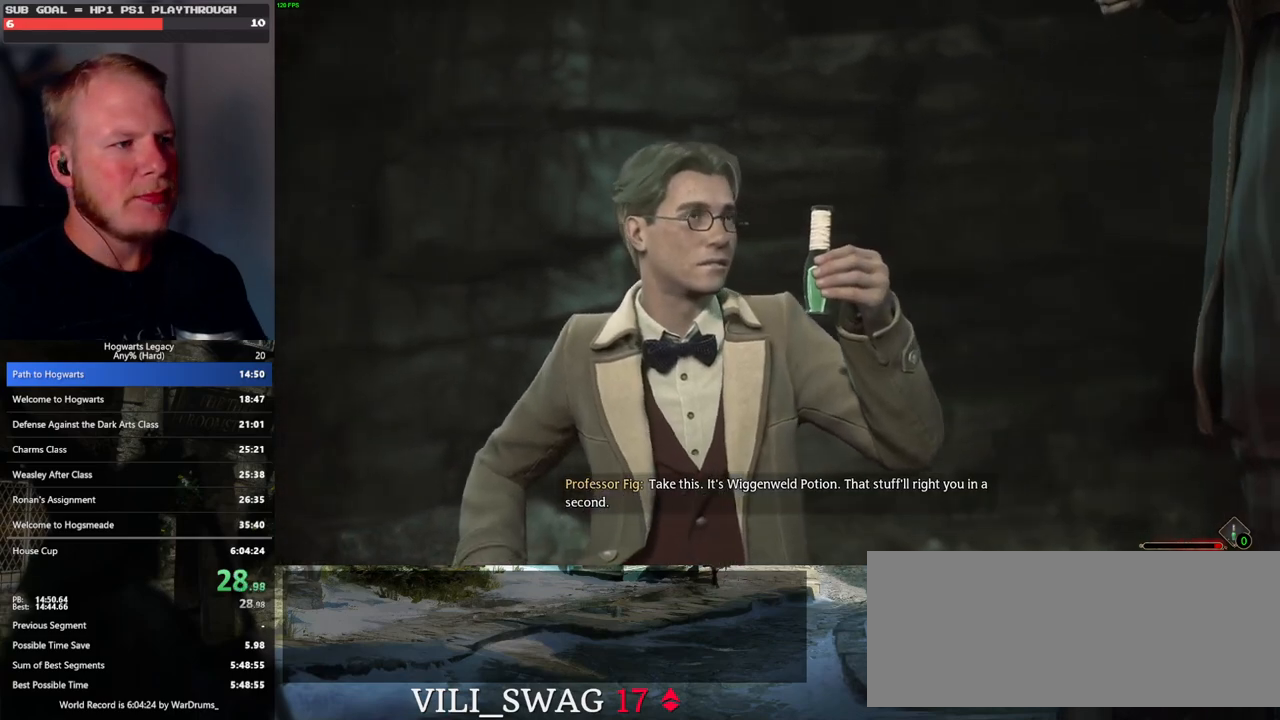
{"keys": ["g"], "mouse": [], "events": [[117, "g", "down"], [183, "g", "up"], [283, "g", "down"], [350, "g", "up"], [450, "g", "down"]]}
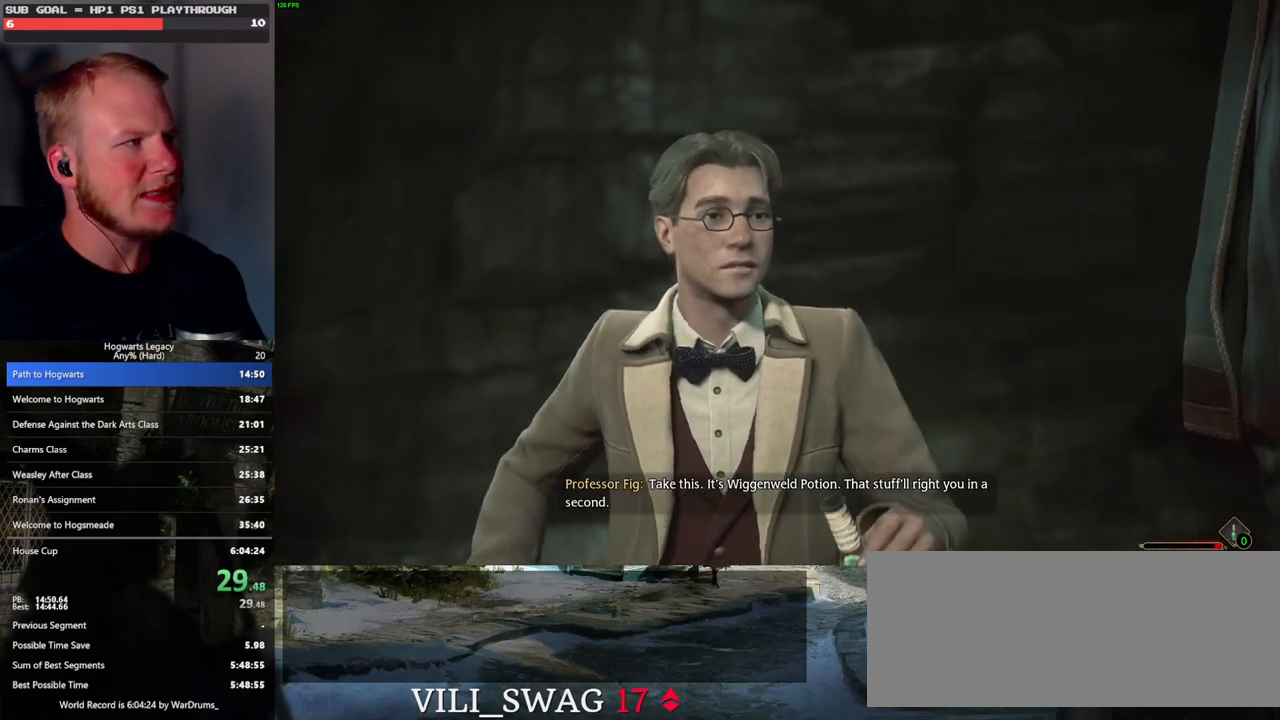
{"keys": ["g"], "mouse": [], "events": [[17, "g", "up"], [133, "g", "down"], [200, "g", "up"], [317, "g", "down"], [367, "g", "up"], [500, "g", "down"]]}
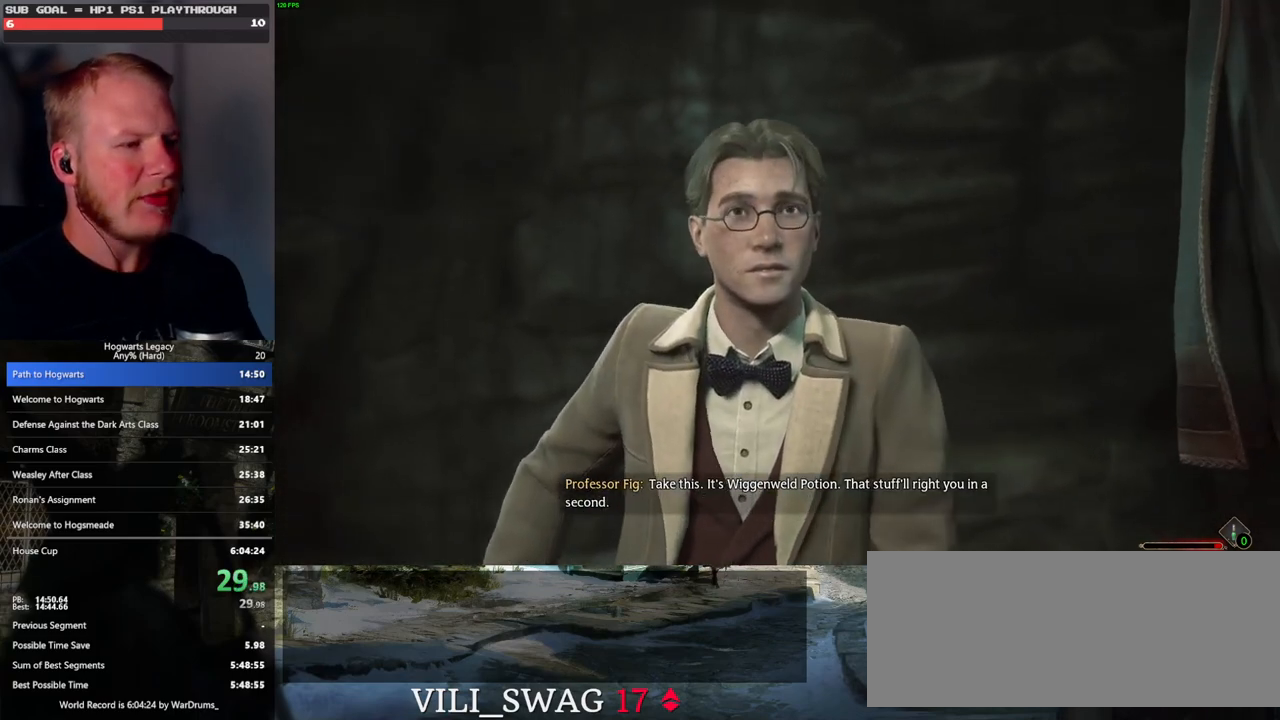
{"keys": ["g"], "mouse": [], "events": [[50, "g", "up"], [150, "g", "down"], [217, "g", "up"], [300, "g", "down"], [383, "g", "up"], [467, "g", "down"]]}
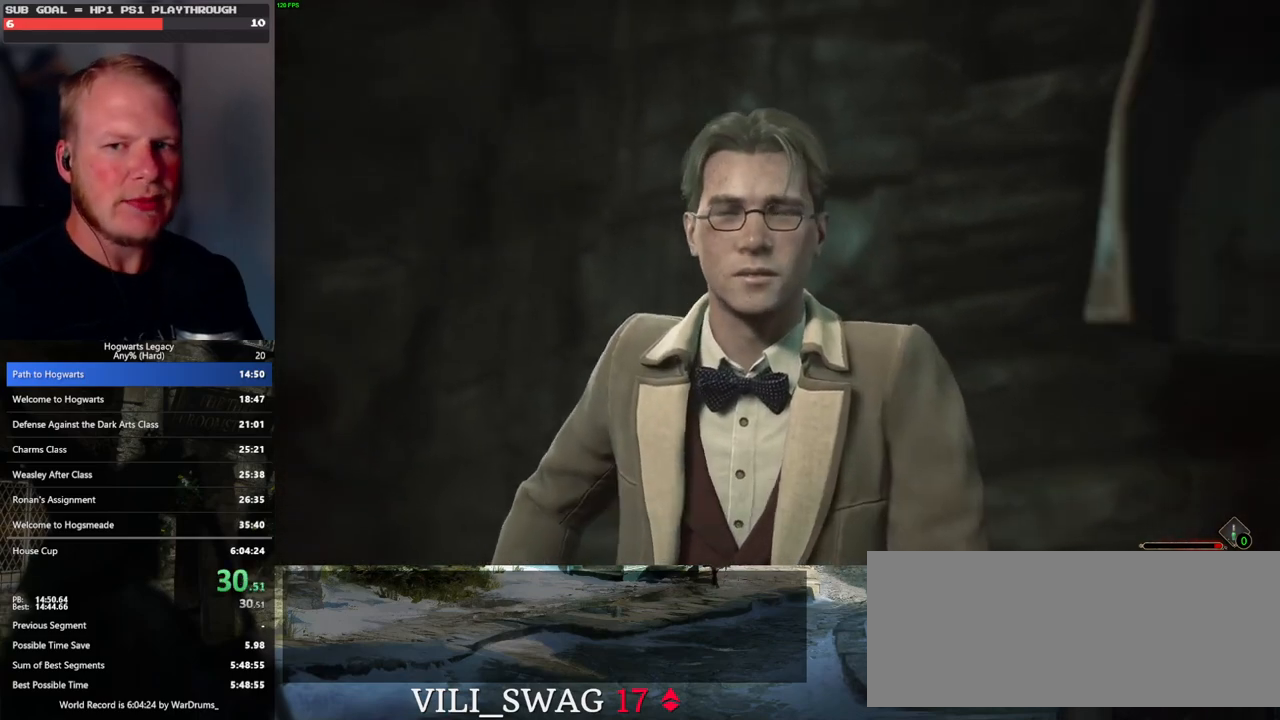
{"keys": ["g"], "mouse": [], "events": [[50, "g", "up"], [133, "g", "down"], [200, "g", "up"], [300, "g", "down"], [383, "g", "up"], [467, "g", "down"]]}
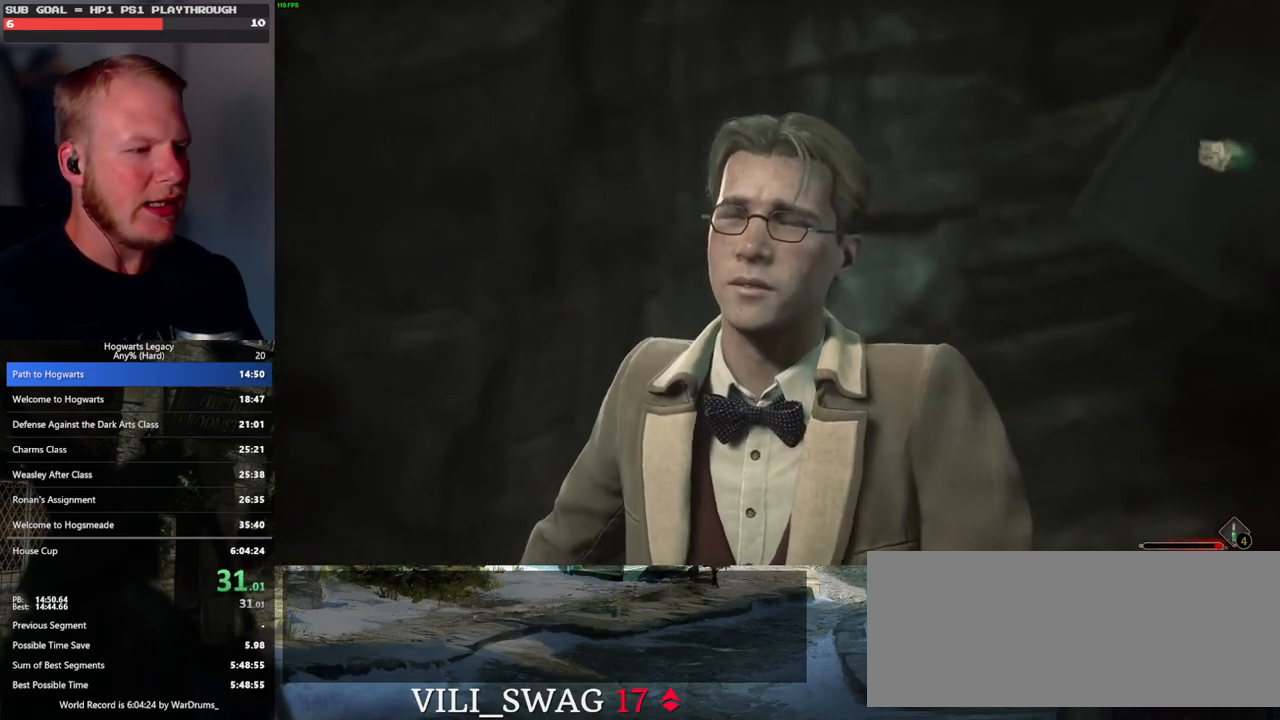
{"keys": [], "mouse": [], "events": [[33, "g", "up"], [117, "g", "down"], [183, "g", "up"], [283, "g", "down"], [350, "g", "up"], [433, "g", "down"], [500, "g", "up"]]}
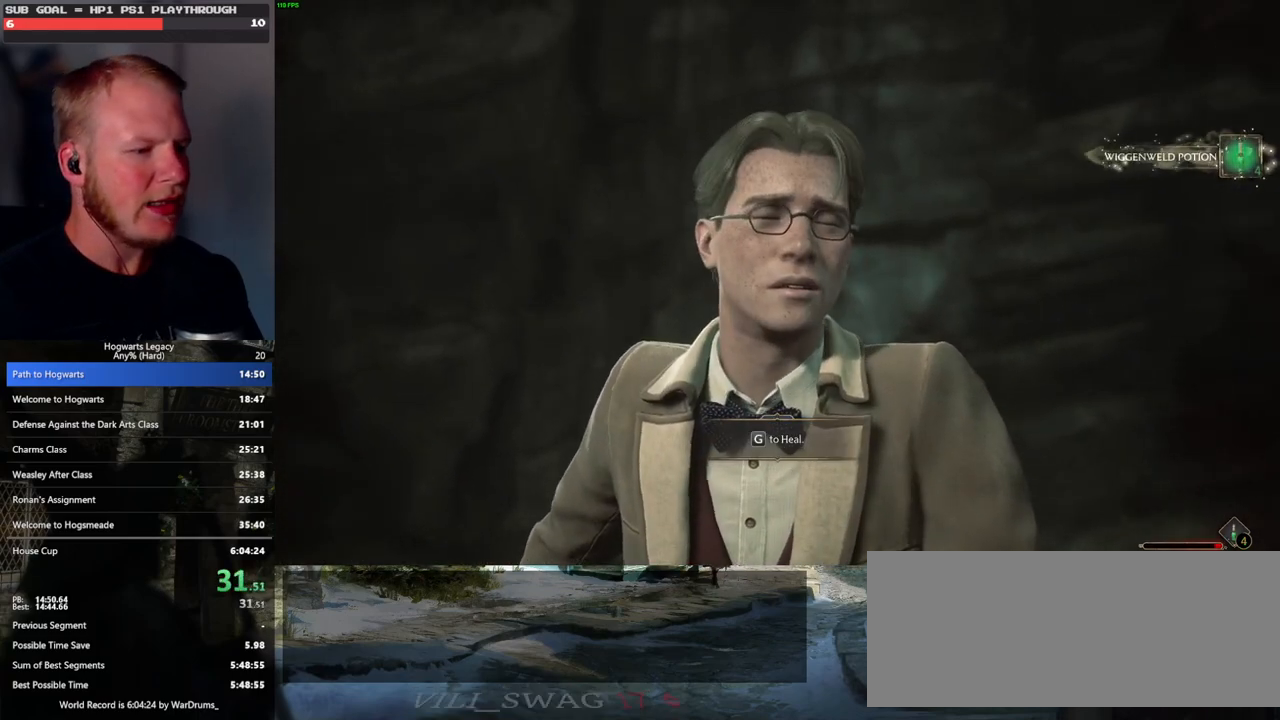
{"keys": [], "mouse": [], "events": [[67, "g", "down"], [150, "g", "up"], [233, "g", "down"], [300, "g", "up"], [400, "g", "down"], [483, "g", "up"]]}